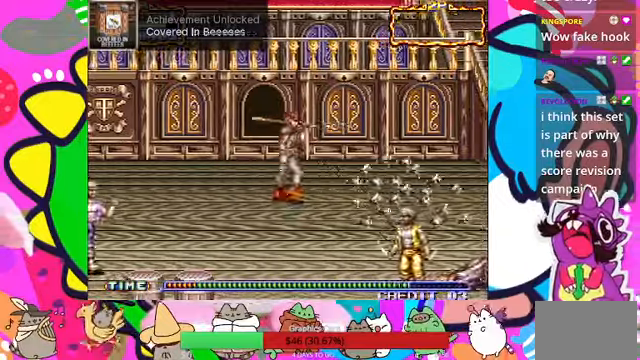
Gameplay with a controller (PlayStation layout); each line is a JSON object with the inputs held at the frame after it (dt_ms = milliseconds from this image to that frame). "events" lists button and stick changes between this image and that frame as [ms after this image, input, new state], when the widget could be followed in between. Not read: L1 L3 R3 right_stick.
{"dt_ms": 500, "buttons": ["R1"], "left_stick": "right"}
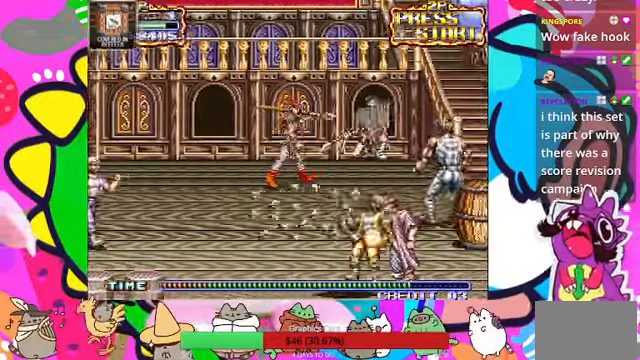
{"dt_ms": 500, "buttons": ["R1"], "left_stick": "right"}
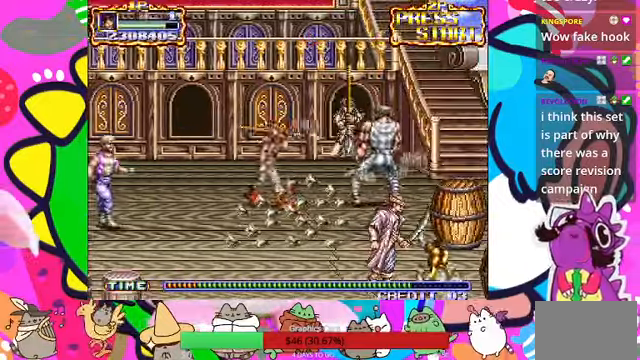
{"dt_ms": 500, "buttons": [], "left_stick": "up", "events": [[67, "SQUARE", "down"], [134, "SQUARE", "up"], [200, "SQUARE", "down"], [200, "left_stick", "center"], [234, "R1", "up"], [267, "SQUARE", "up"], [334, "SQUARE", "down"], [367, "SQUARE", "up"], [434, "SQUARE", "down"], [467, "left_stick", "up"], [500, "SQUARE", "up"]]}
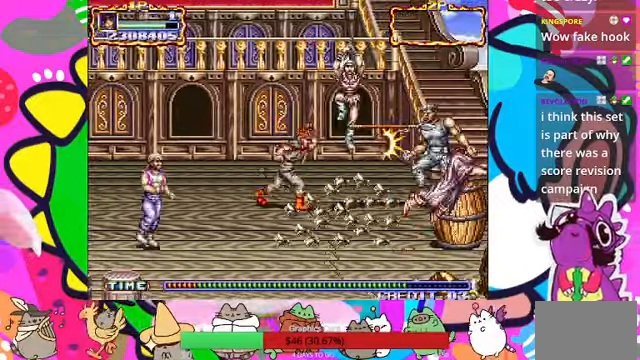
{"dt_ms": 500, "buttons": [], "left_stick": "down-right", "events": [[100, "SQUARE", "down"], [134, "SQUARE", "up"], [267, "left_stick", "right"], [434, "left_stick", "down-right"]]}
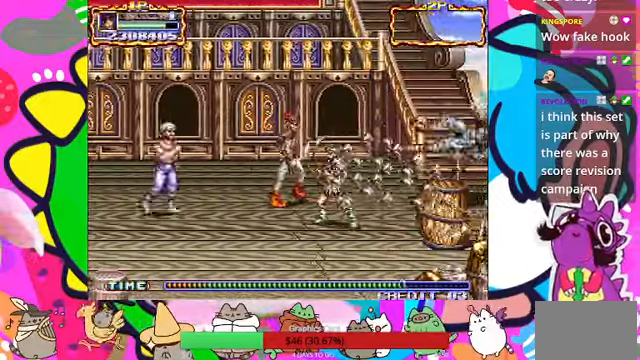
{"dt_ms": 500, "buttons": [], "left_stick": "up", "events": [[34, "SQUARE", "down"], [134, "SQUARE", "up"], [134, "left_stick", "right"], [200, "SQUARE", "down"], [267, "SQUARE", "up"], [334, "SQUARE", "down"], [400, "SQUARE", "up"], [400, "left_stick", "up"]]}
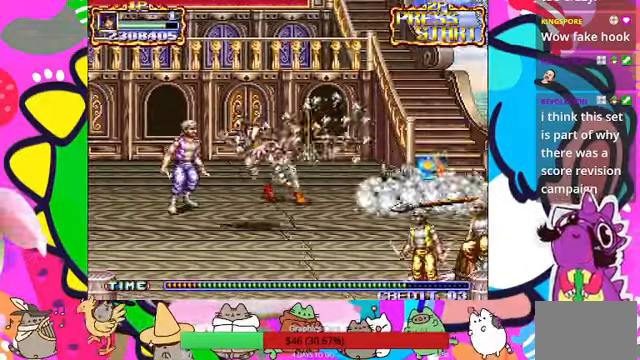
{"dt_ms": 500, "buttons": [], "left_stick": "left", "events": [[267, "left_stick", "up-left"], [500, "left_stick", "left"]]}
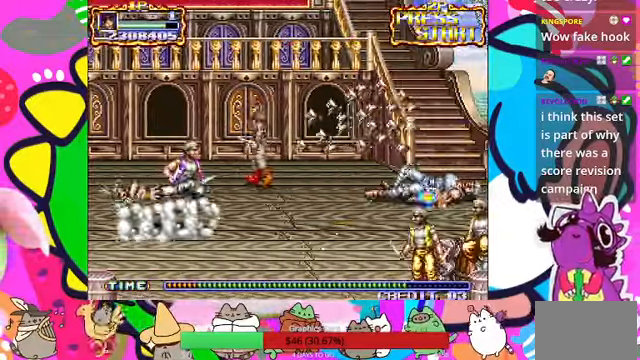
{"dt_ms": 500, "buttons": [], "left_stick": "down-left", "events": [[134, "left_stick", "down-left"], [400, "SQUARE", "down"], [500, "SQUARE", "up"]]}
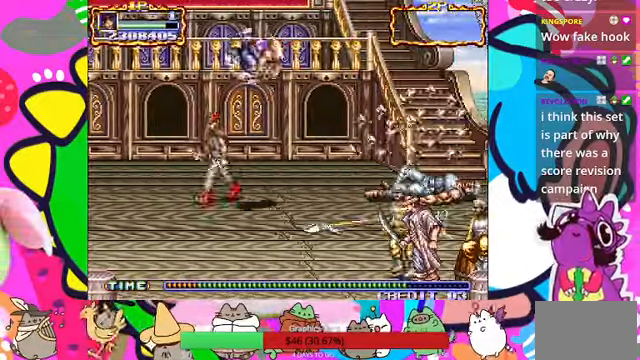
{"dt_ms": 500, "buttons": [], "left_stick": "right", "events": [[100, "left_stick", "down"], [200, "left_stick", "down-right"], [467, "left_stick", "right"]]}
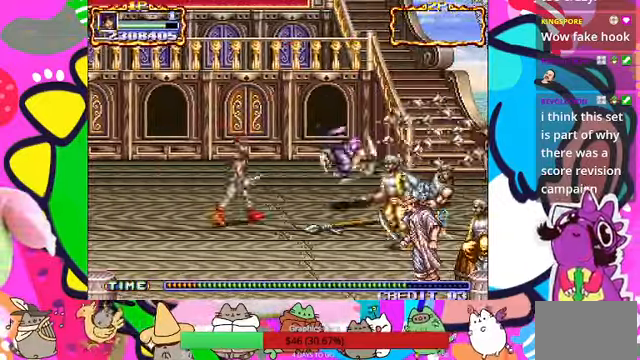
{"dt_ms": 500, "buttons": ["SQUARE"], "left_stick": "right", "events": [[134, "CROSS", "down"], [200, "SQUARE", "down"], [234, "CROSS", "up"], [300, "SQUARE", "up"], [400, "SQUARE", "down"]]}
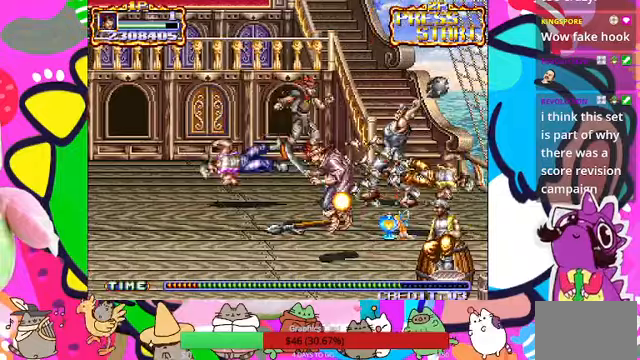
{"dt_ms": 500, "buttons": [], "left_stick": "right", "events": [[233, "SQUARE", "up"], [300, "SQUARE", "down"], [333, "SQUARE", "up"]]}
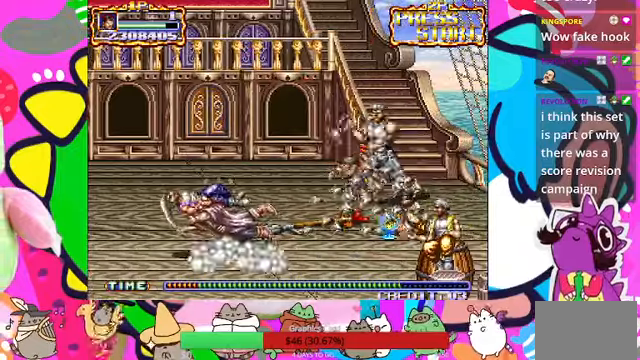
{"dt_ms": 500, "buttons": [], "left_stick": "down-right", "events": [[133, "SQUARE", "down"], [233, "SQUARE", "up"], [233, "left_stick", "down-right"]]}
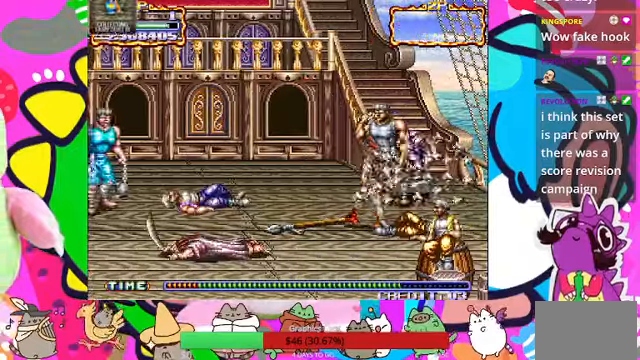
{"dt_ms": 500, "buttons": [], "left_stick": "down-right", "events": [[33, "SQUARE", "down"], [100, "SQUARE", "up"], [167, "SQUARE", "down"], [233, "SQUARE", "up"], [300, "SQUARE", "down"], [367, "SQUARE", "up"], [433, "SQUARE", "down"], [500, "SQUARE", "up"]]}
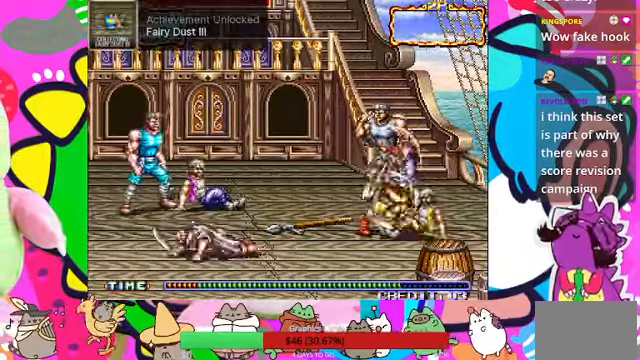
{"dt_ms": 500, "buttons": [], "left_stick": "down-left", "events": [[433, "left_stick", "down-left"]]}
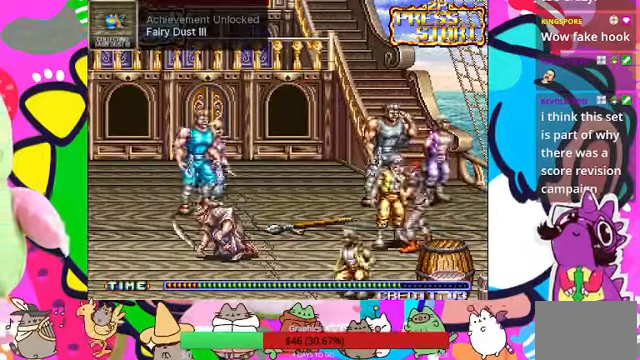
{"dt_ms": 500, "buttons": [], "left_stick": "down-left", "events": [[100, "SQUARE", "down"], [167, "SQUARE", "up"], [233, "SQUARE", "down"], [300, "SQUARE", "up"], [400, "R1", "down"], [467, "R1", "up"]]}
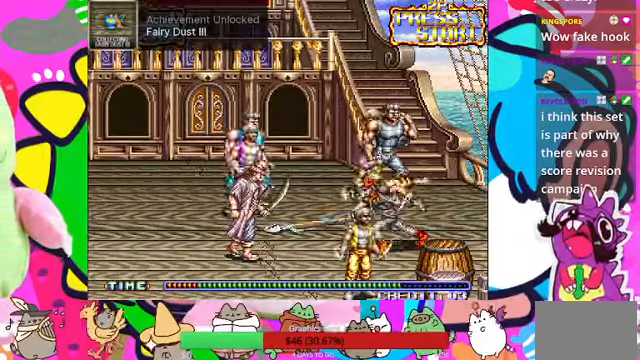
{"dt_ms": 500, "buttons": [], "left_stick": "down-left", "events": [[67, "SQUARE", "down"], [133, "SQUARE", "up"], [233, "SQUARE", "down"], [433, "SQUARE", "up"]]}
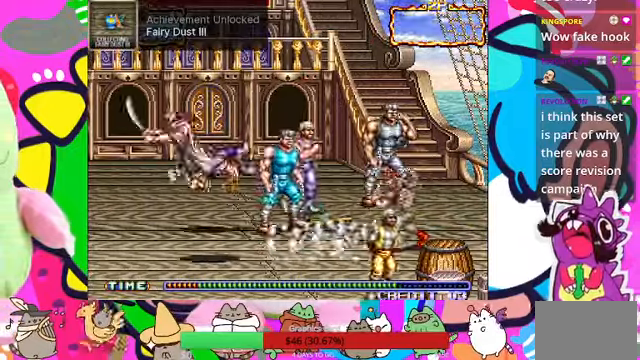
{"dt_ms": 500, "buttons": ["SQUARE"], "left_stick": "down-left"}
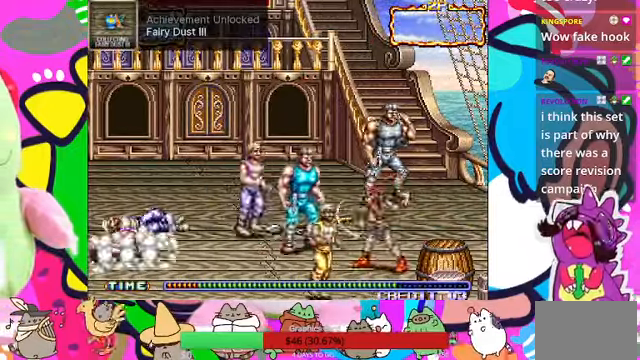
{"dt_ms": 500, "buttons": [], "left_stick": "down-left", "events": [[33, "SQUARE", "up"], [100, "SQUARE", "down"], [167, "SQUARE", "up"], [233, "SQUARE", "down"], [300, "SQUARE", "up"]]}
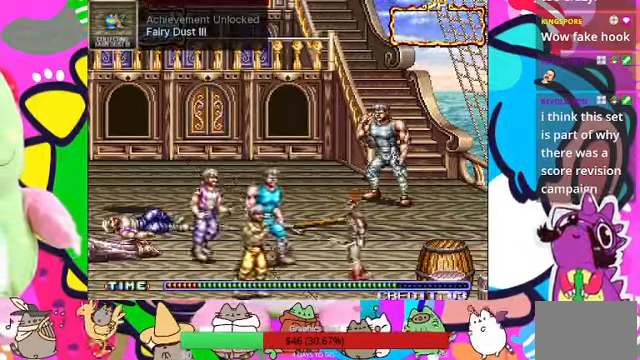
{"dt_ms": 500, "buttons": [], "left_stick": "down", "events": [[100, "left_stick", "left"], [133, "SQUARE", "down"], [200, "SQUARE", "up"], [267, "SQUARE", "down"], [333, "SQUARE", "up"], [500, "left_stick", "down"]]}
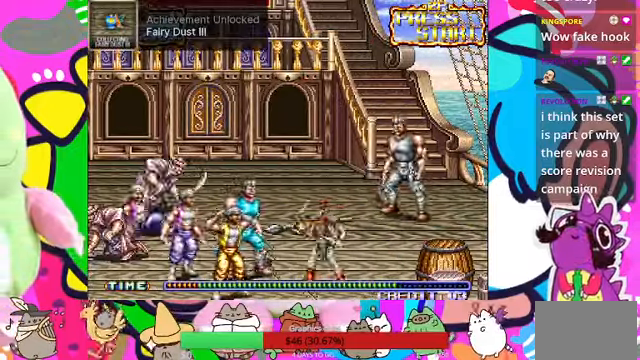
{"dt_ms": 500, "buttons": [], "left_stick": "right", "events": [[33, "left_stick", "down-right"], [467, "left_stick", "right"]]}
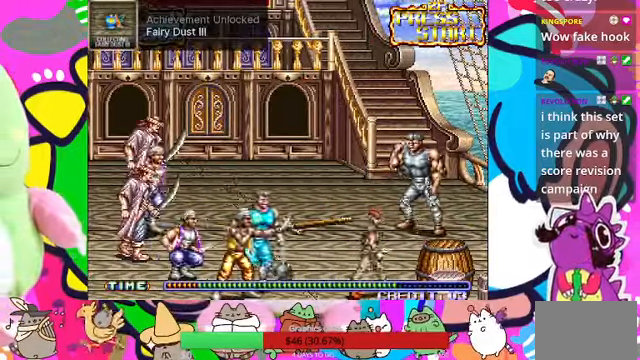
{"dt_ms": 500, "buttons": [], "left_stick": "up-right", "events": [[100, "SQUARE", "down"], [333, "SQUARE", "up"], [366, "left_stick", "up-right"]]}
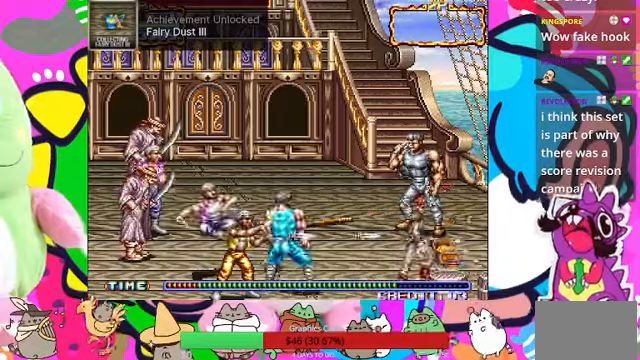
{"dt_ms": 500, "buttons": [], "left_stick": "up"}
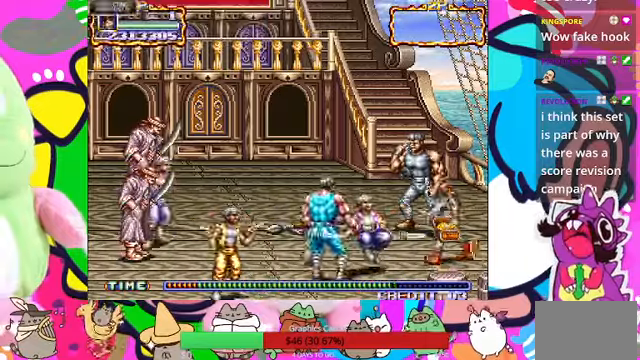
{"dt_ms": 1000, "buttons": [], "left_stick": "left"}
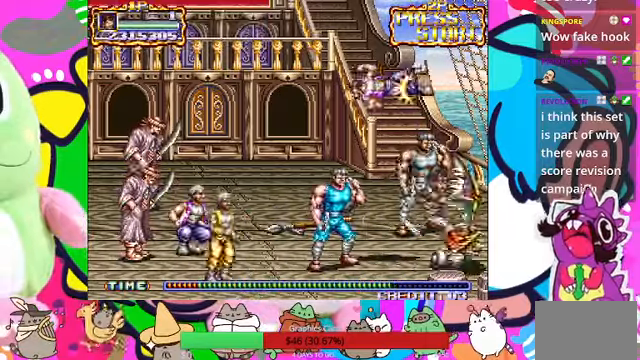
{"dt_ms": 500, "buttons": [], "left_stick": "left", "events": [[33, "R1", "down"], [133, "R1", "up"], [266, "R1", "down"], [400, "R1", "up"]]}
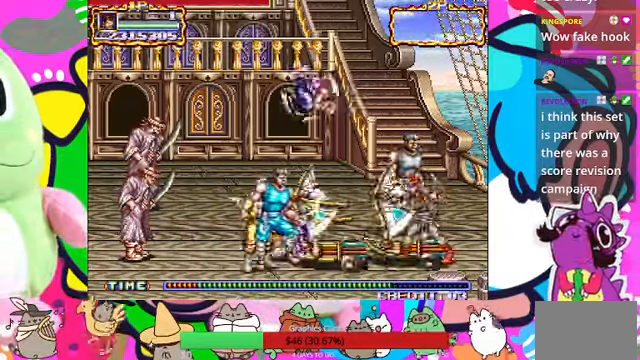
{"dt_ms": 500, "buttons": [], "left_stick": "down", "events": [[266, "left_stick", "down-left"], [366, "left_stick", "down"]]}
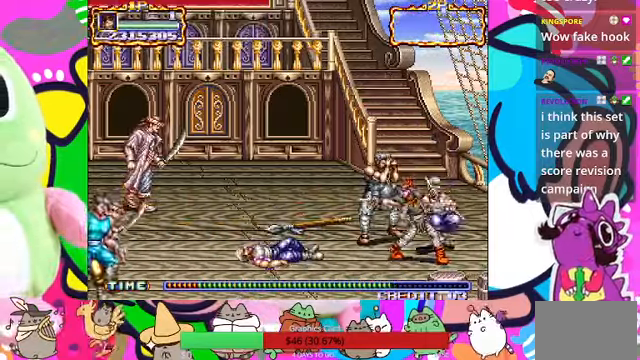
{"dt_ms": 500, "buttons": [], "left_stick": "right", "events": [[166, "left_stick", "down-right"], [300, "left_stick", "right"]]}
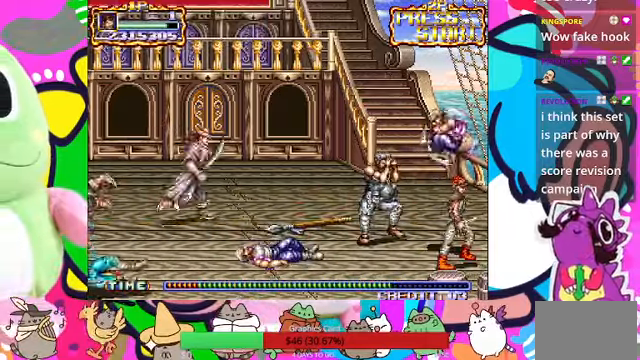
{"dt_ms": 500, "buttons": [], "left_stick": "up-right", "events": [[466, "left_stick", "up-right"]]}
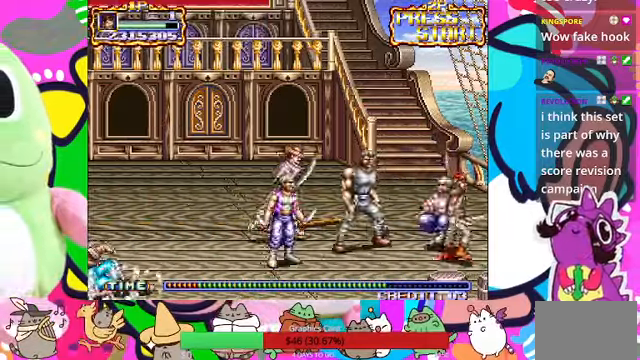
{"dt_ms": 500, "buttons": [], "left_stick": "down", "events": [[266, "left_stick", "down-right"], [333, "left_stick", "down"]]}
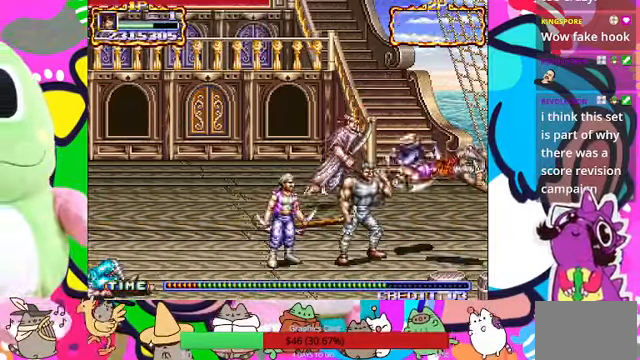
{"dt_ms": 500, "buttons": [], "left_stick": "center", "events": [[33, "SQUARE", "down"], [66, "left_stick", "left"], [100, "SQUARE", "up"], [166, "SQUARE", "down"], [233, "SQUARE", "up"], [300, "SQUARE", "down"], [333, "left_stick", "up"], [366, "SQUARE", "up"], [400, "SQUARE", "down"], [400, "left_stick", "center"], [466, "SQUARE", "up"]]}
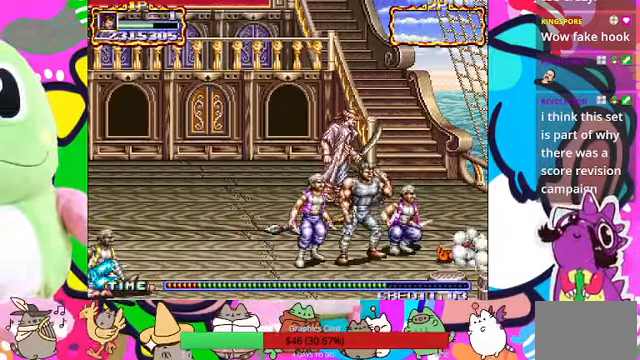
{"dt_ms": 500, "buttons": ["SQUARE"], "left_stick": "left", "events": [[33, "SQUARE", "down"], [66, "SQUARE", "up"], [66, "left_stick", "left"], [133, "SQUARE", "down"], [266, "SQUARE", "up"], [333, "SQUARE", "down"], [400, "SQUARE", "up"], [500, "SQUARE", "down"]]}
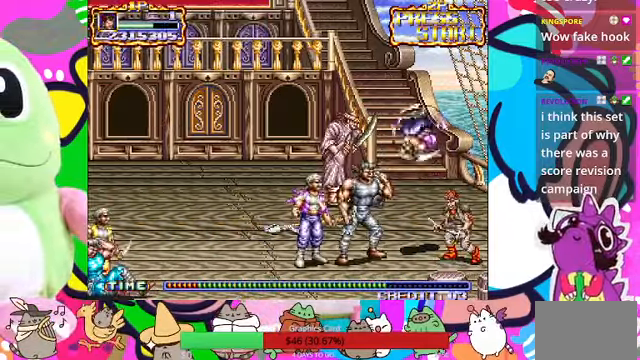
{"dt_ms": 500, "buttons": [], "left_stick": "left", "events": [[33, "SQUARE", "up"], [167, "SQUARE", "down"], [267, "SQUARE", "up"], [300, "SQUARE", "down"], [400, "SQUARE", "up"], [434, "SQUARE", "down"], [500, "SQUARE", "up"]]}